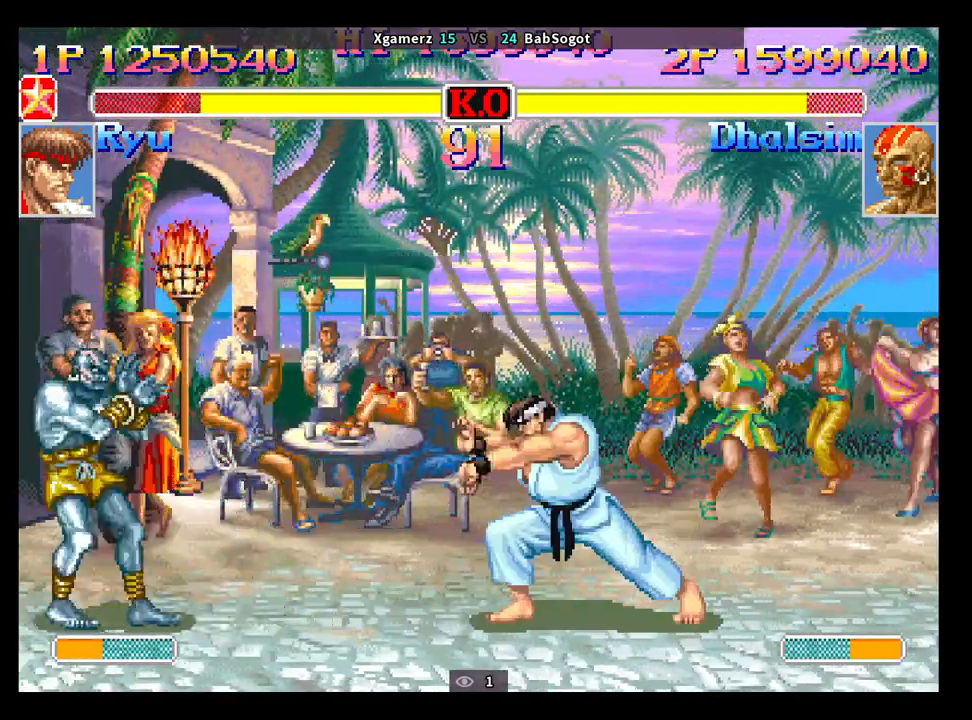
Gameplay with a controller (arcade stick); each line is a JSON object with the inputs held at the frame after it. "events" lists button and stick changes between this image and that frame as [ms after this image, input, new state], when the widget could be followed in between. Not read: L3 R3.
{"buttons": [], "left_stick": "down-left", "events": [[200, "left_stick", "up"], [333, "left_stick", "down-left"]]}
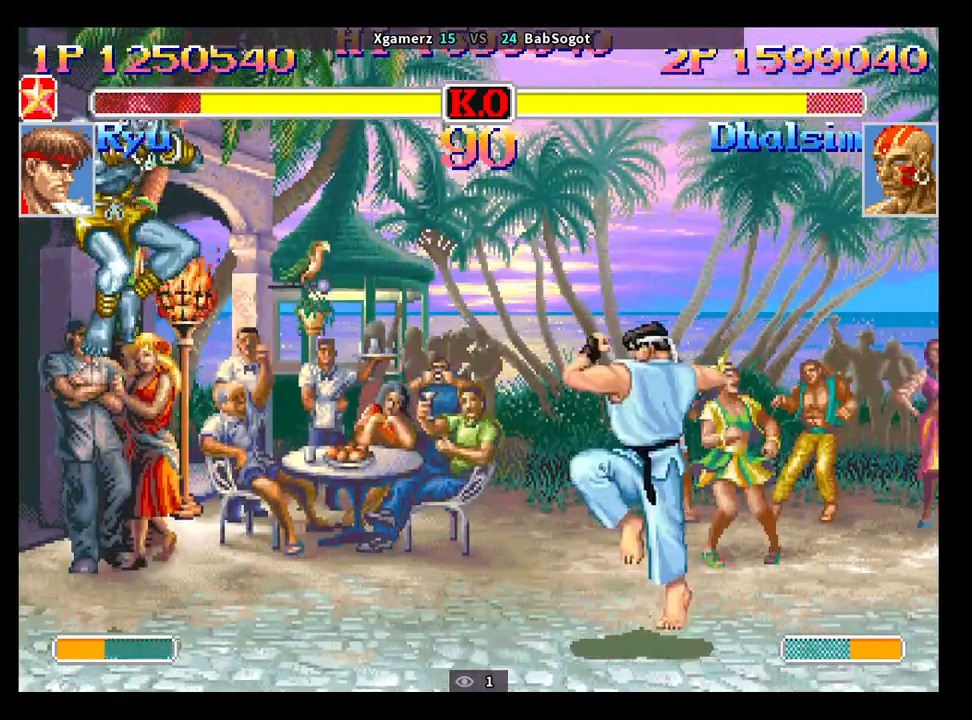
{"buttons": [], "left_stick": "down-left", "events": [[350, "CIRCLE", "down"], [450, "CIRCLE", "up"]]}
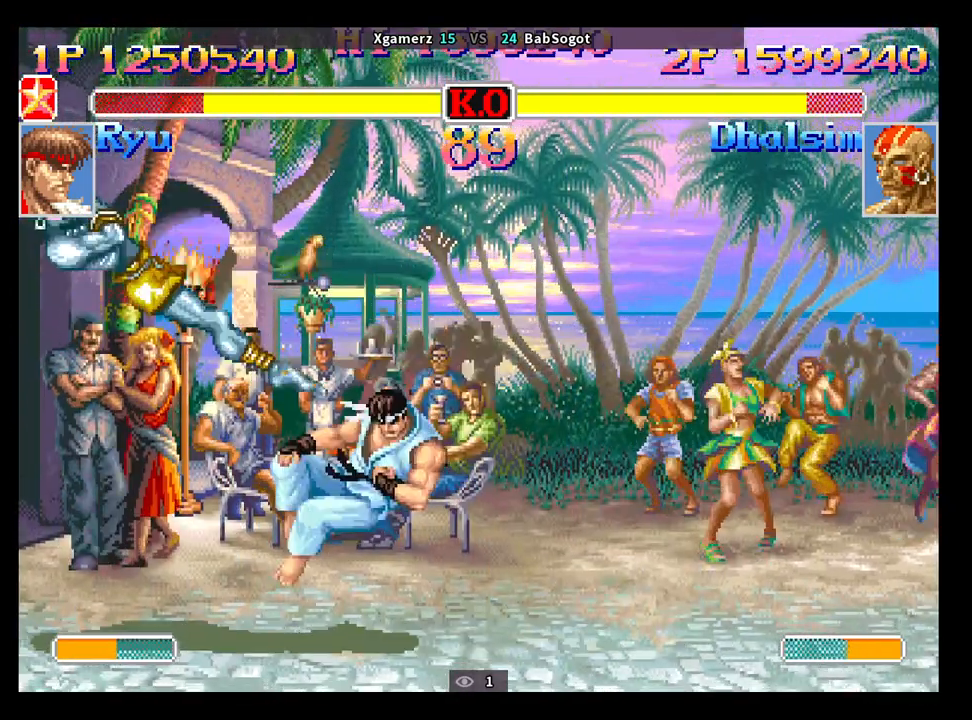
{"buttons": [], "left_stick": "down-left", "events": []}
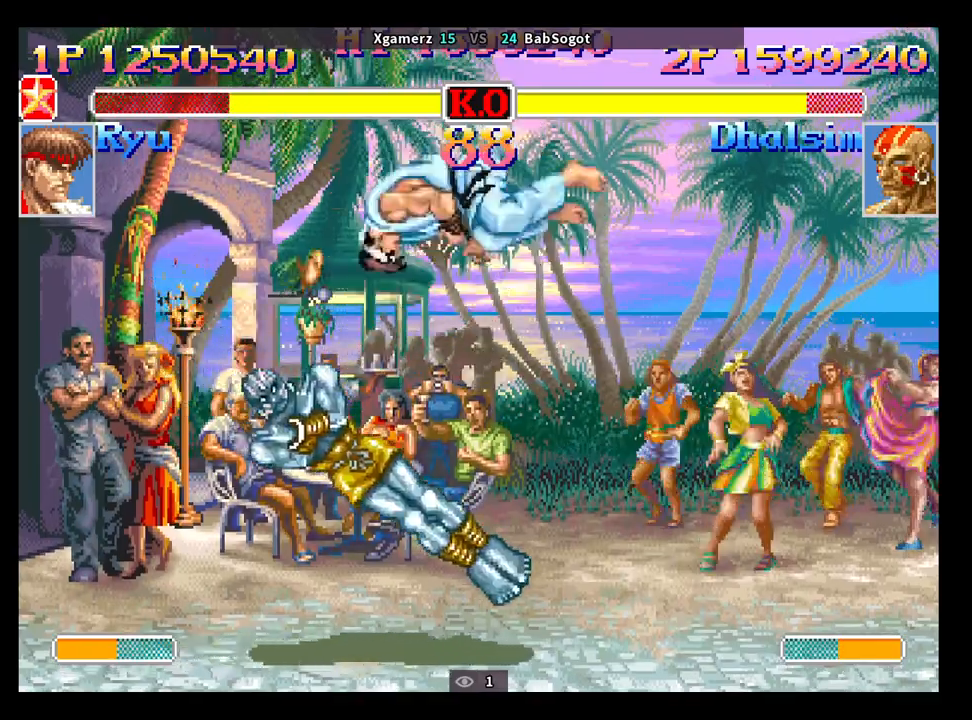
{"buttons": [], "left_stick": "down-left", "events": [[267, "CIRCLE", "down"], [350, "CIRCLE", "up"]]}
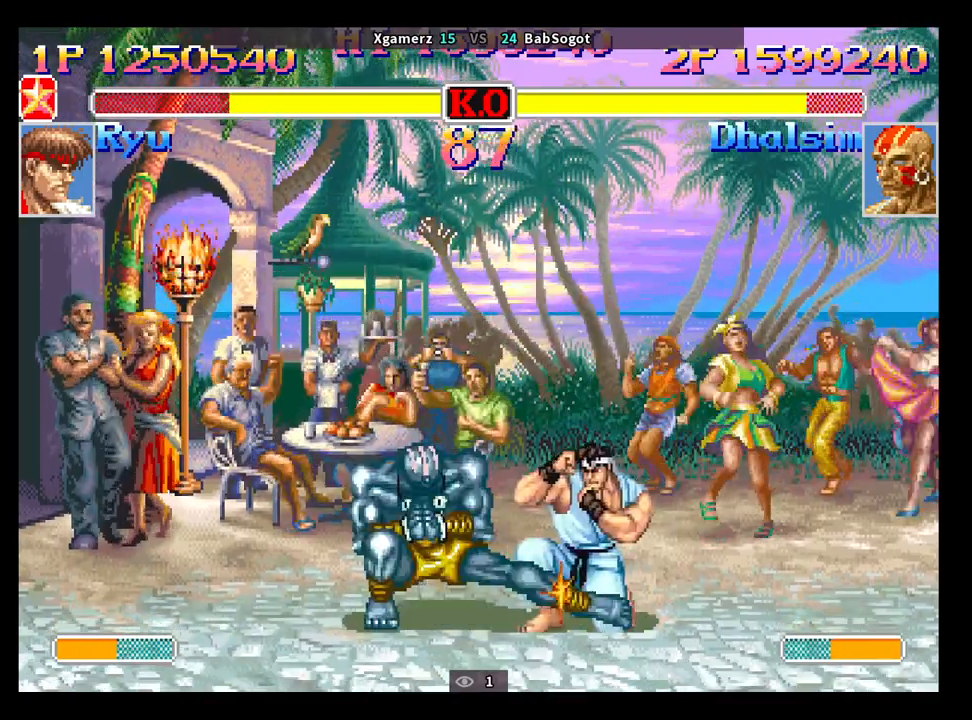
{"buttons": [], "left_stick": "center", "events": [[233, "CIRCLE", "down"], [350, "CIRCLE", "up"], [500, "left_stick", "center"]]}
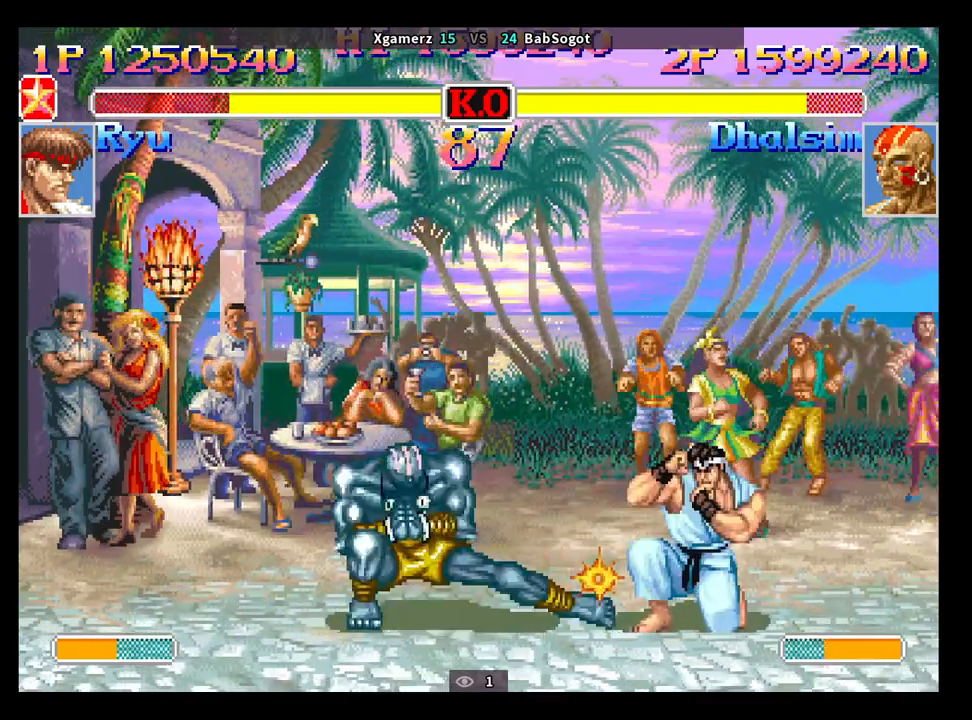
{"buttons": [], "left_stick": "down-left", "events": [[83, "left_stick", "left"], [150, "left_stick", "down"], [217, "CROSS", "down"], [217, "left_stick", "right"], [267, "CROSS", "up"], [350, "left_stick", "down-left"]]}
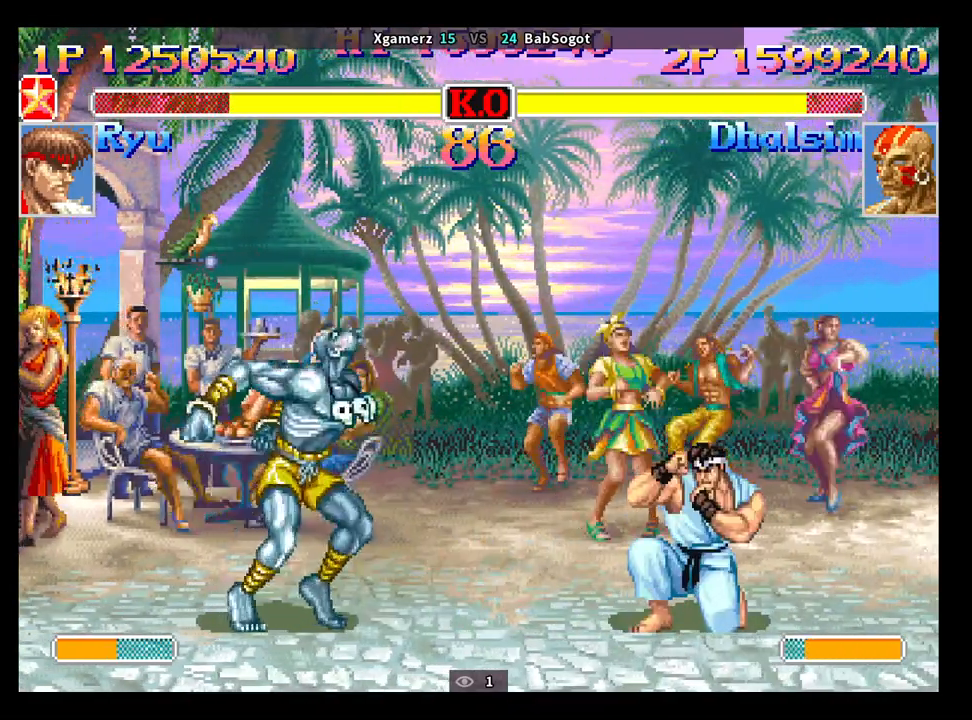
{"buttons": [], "left_stick": "down-left", "events": [[317, "left_stick", "up-left"], [433, "left_stick", "down-left"]]}
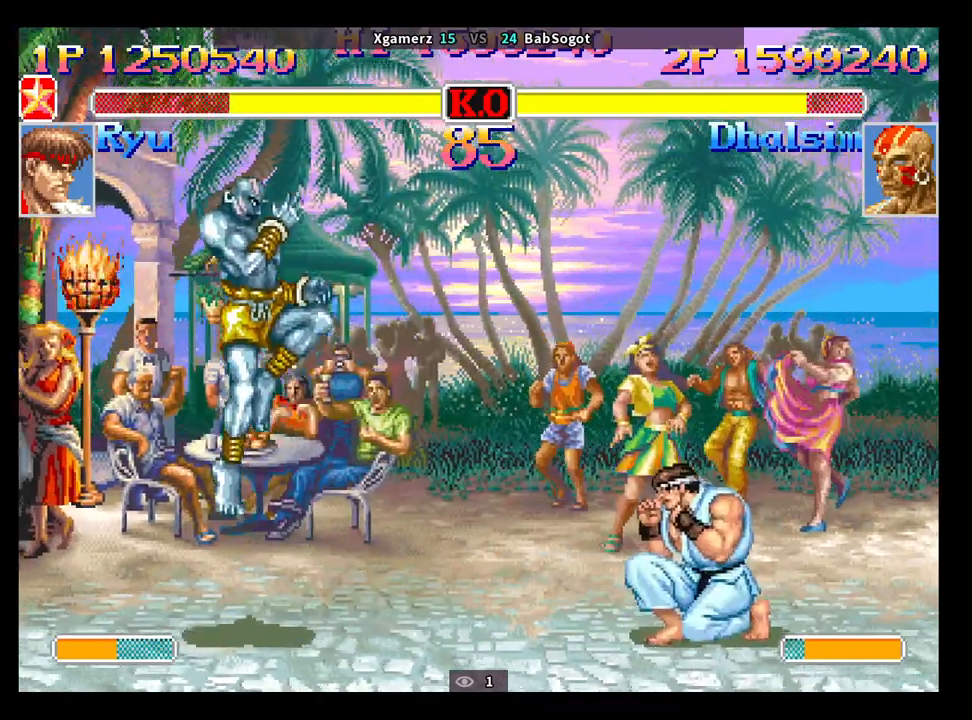
{"buttons": [], "left_stick": "down-left", "events": [[150, "CIRCLE", "down"], [217, "CIRCLE", "up"]]}
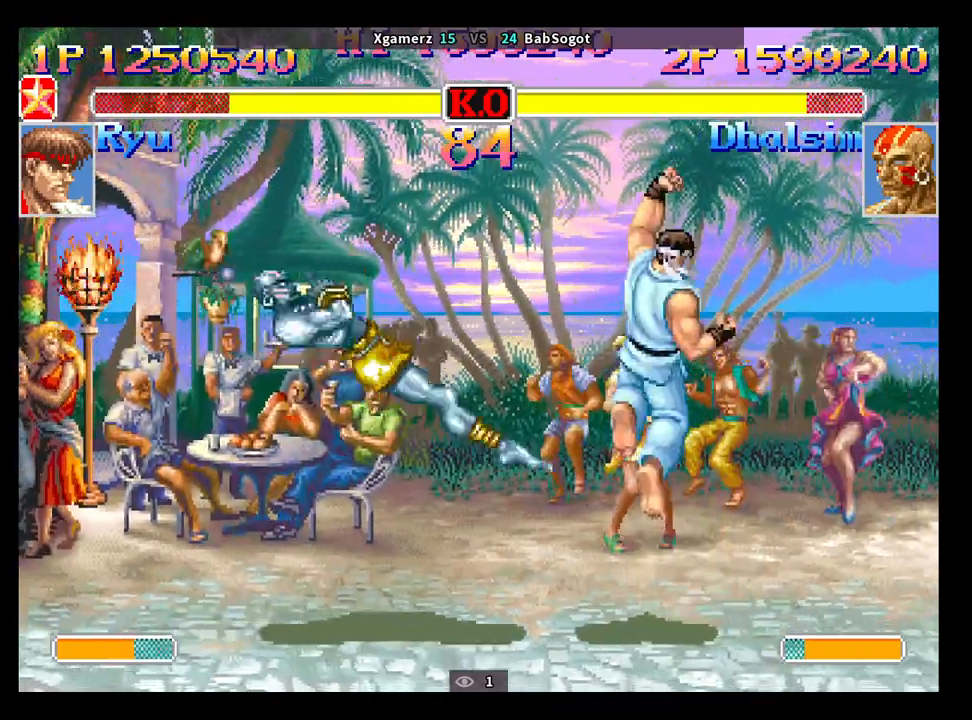
{"buttons": [], "left_stick": "down-left", "events": [[350, "CIRCLE", "down"], [483, "CIRCLE", "up"]]}
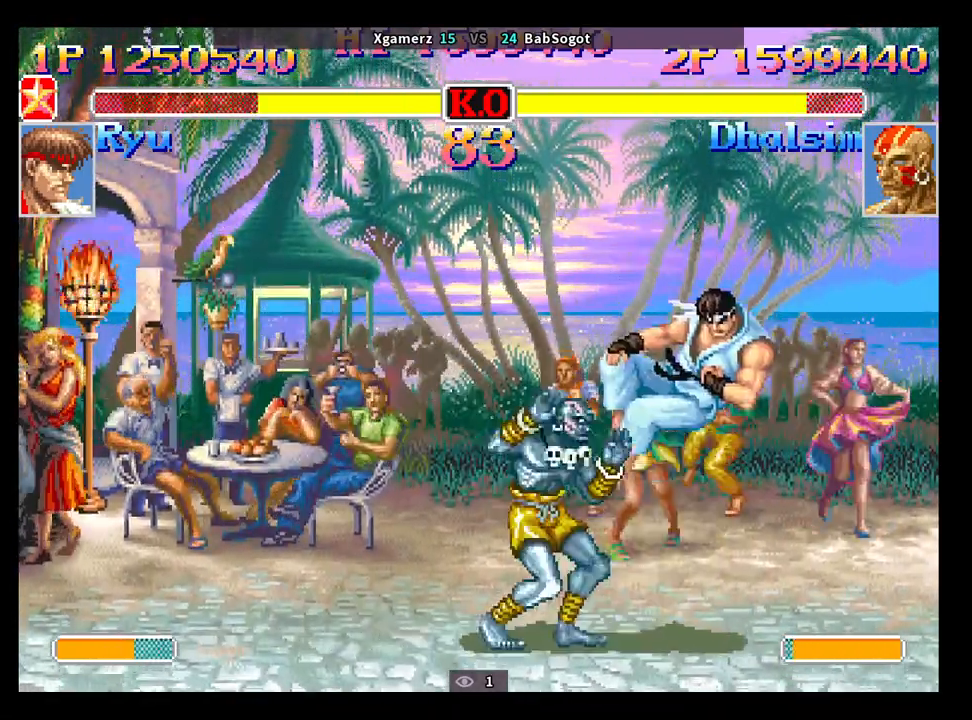
{"buttons": [], "left_stick": "left", "events": [[317, "left_stick", "left"]]}
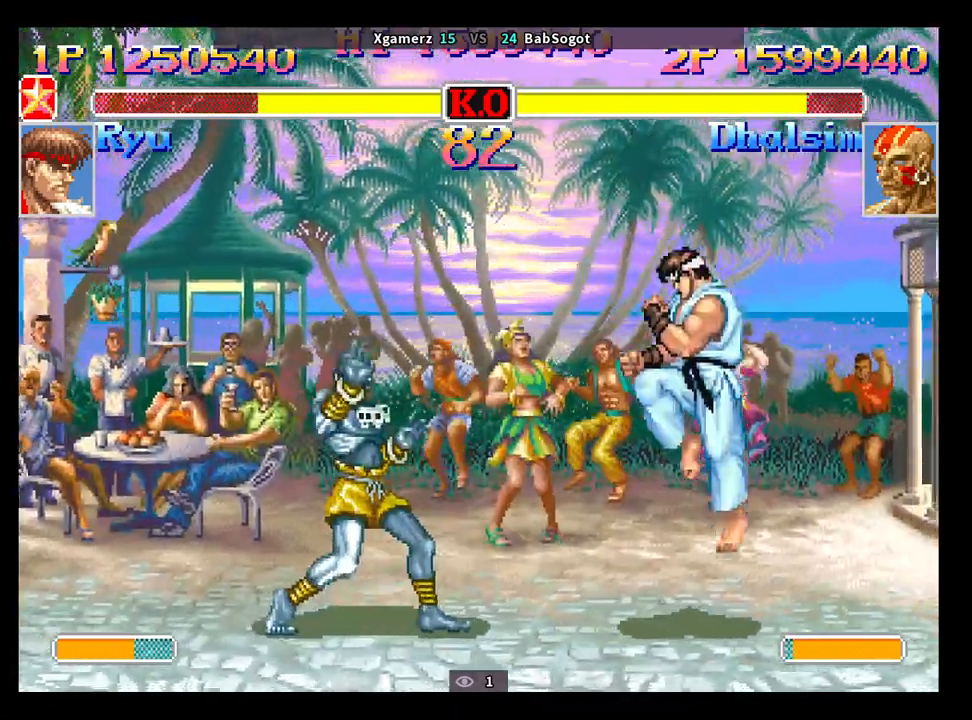
{"buttons": [], "left_stick": "down-left", "events": [[50, "left_stick", "down"], [133, "left_stick", "right"], [183, "SQUARE", "down"], [233, "SQUARE", "up"], [317, "left_stick", "down-left"]]}
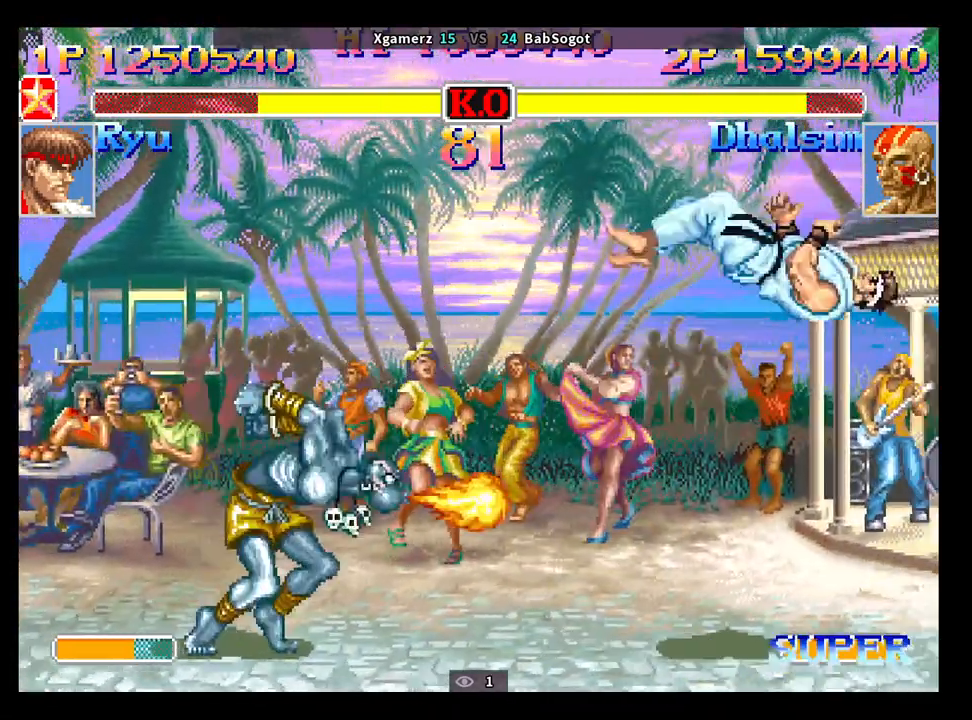
{"buttons": [], "left_stick": "center", "events": [[250, "left_stick", "center"]]}
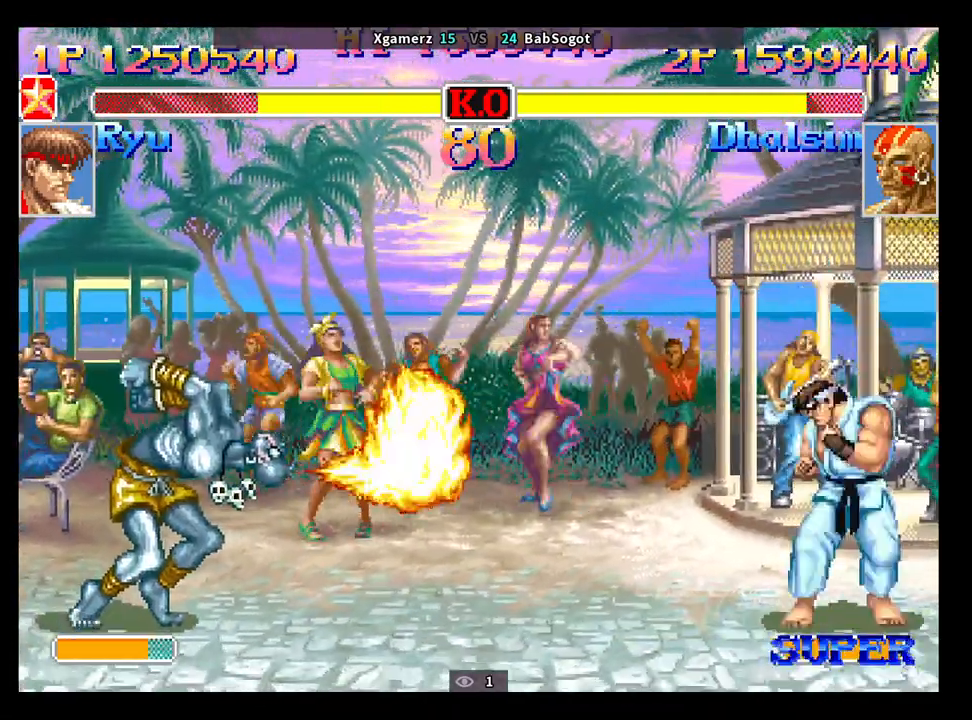
{"buttons": [], "left_stick": "up", "events": [[467, "left_stick", "up"]]}
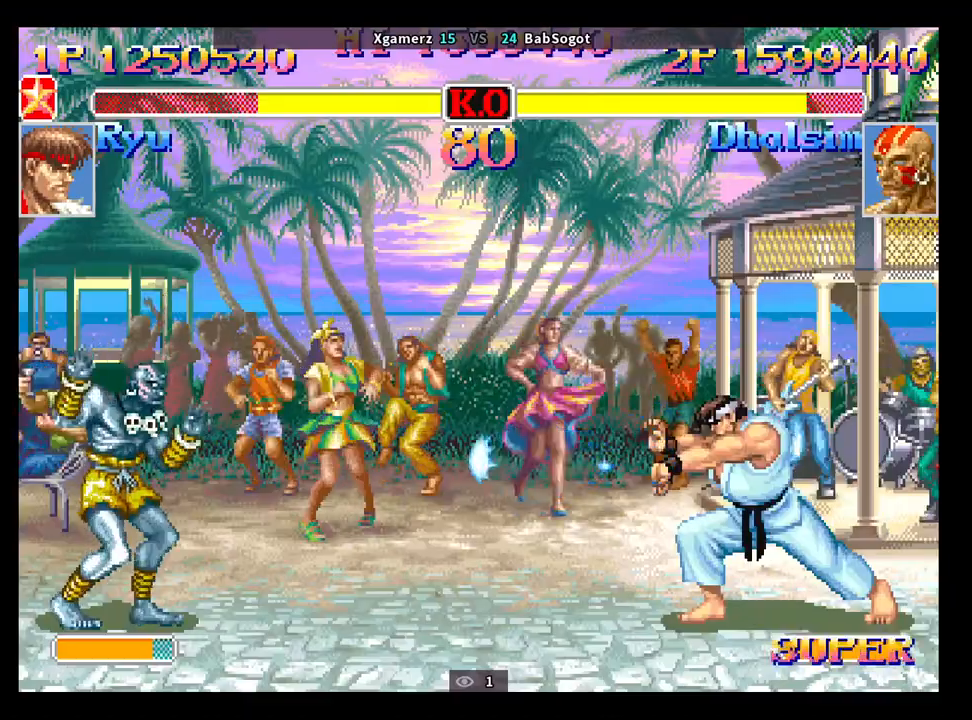
{"buttons": [], "left_stick": "down-left", "events": [[100, "left_stick", "down-left"]]}
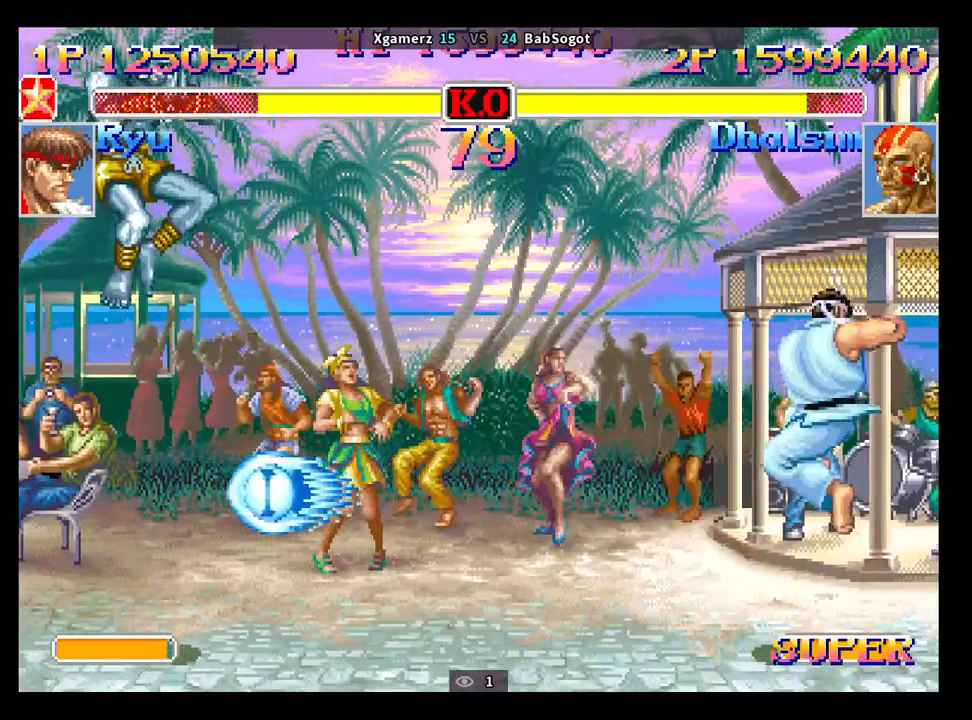
{"buttons": [], "left_stick": "down-left", "events": [[100, "CIRCLE", "down"], [200, "CIRCLE", "up"]]}
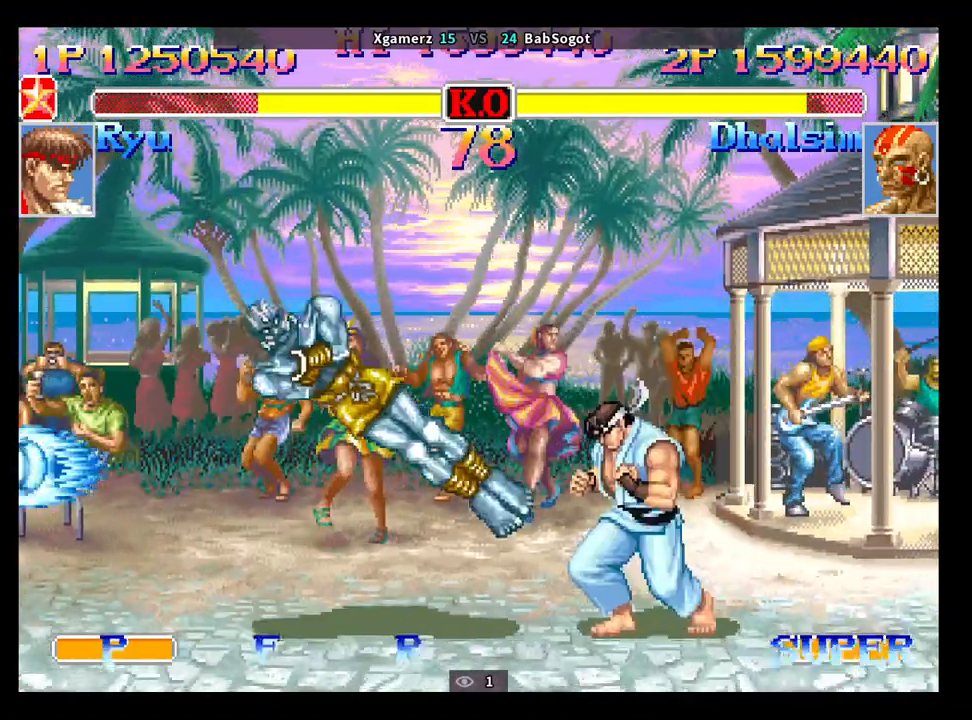
{"buttons": ["CIRCLE"], "left_stick": "down-left", "events": [[383, "CIRCLE", "down"]]}
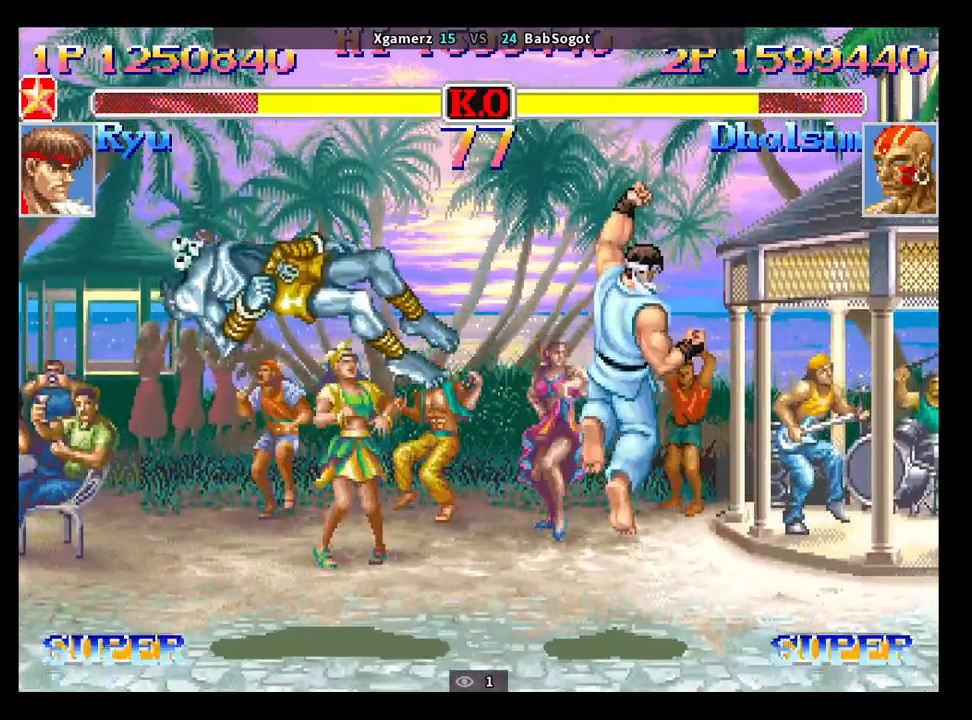
{"buttons": [], "left_stick": "center", "events": [[17, "CIRCLE", "up"], [100, "CROSS", "down"], [100, "left_stick", "center"], [133, "SQUARE", "down"], [167, "R1", "down"], [167, "TRIANGLE", "down"], [200, "CROSS", "up"], [217, "SQUARE", "up"], [250, "R1", "up"], [250, "TRIANGLE", "up"], [317, "CROSS", "down"], [333, "SQUARE", "down"], [367, "TRIANGLE", "down"], [383, "R1", "down"], [400, "CROSS", "up"], [400, "SQUARE", "up"], [433, "R1", "up"], [433, "TRIANGLE", "up"]]}
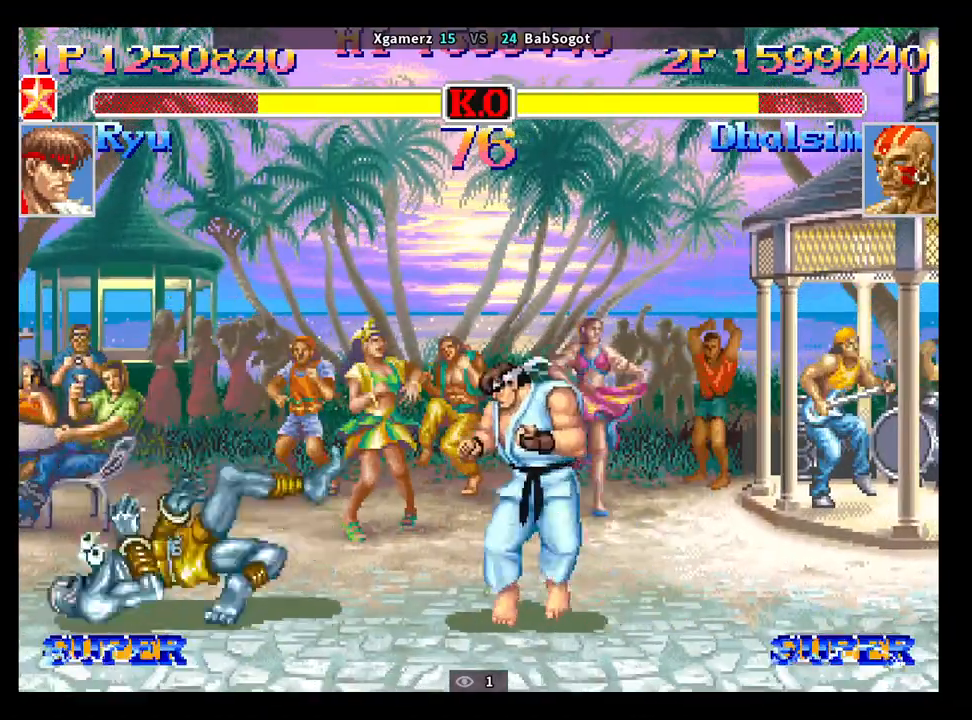
{"buttons": [], "left_stick": "left", "events": [[417, "left_stick", "left"]]}
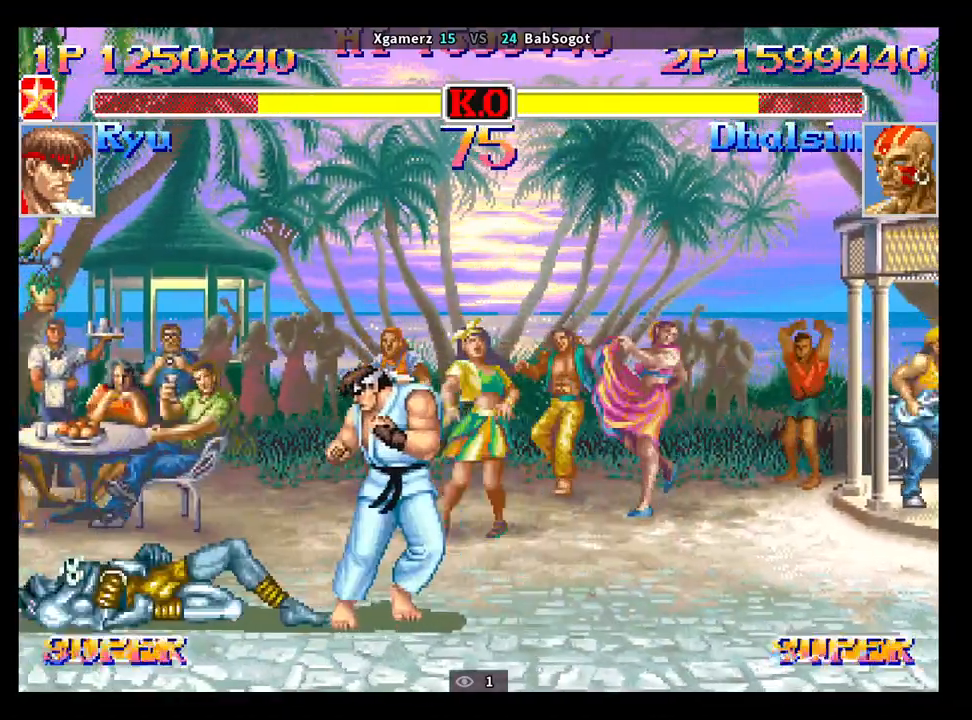
{"buttons": ["TRIANGLE", "R1"], "left_stick": "left", "events": [[33, "left_stick", "down"], [183, "left_stick", "left"], [250, "left_stick", "down"], [433, "SQUARE", "down"], [433, "left_stick", "left"], [483, "R1", "down"], [483, "TRIANGLE", "down"], [500, "SQUARE", "up"]]}
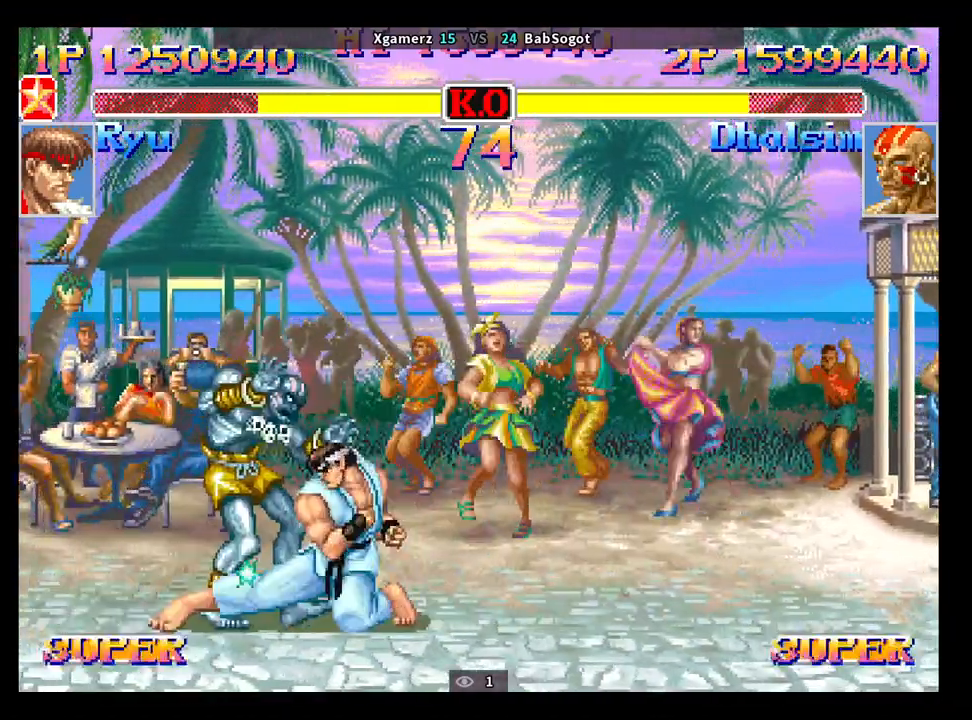
{"buttons": [], "left_stick": "down-left", "events": [[67, "R1", "up"], [67, "TRIANGLE", "up"], [100, "left_stick", "down-left"], [317, "CIRCLE", "down"], [450, "CIRCLE", "up"]]}
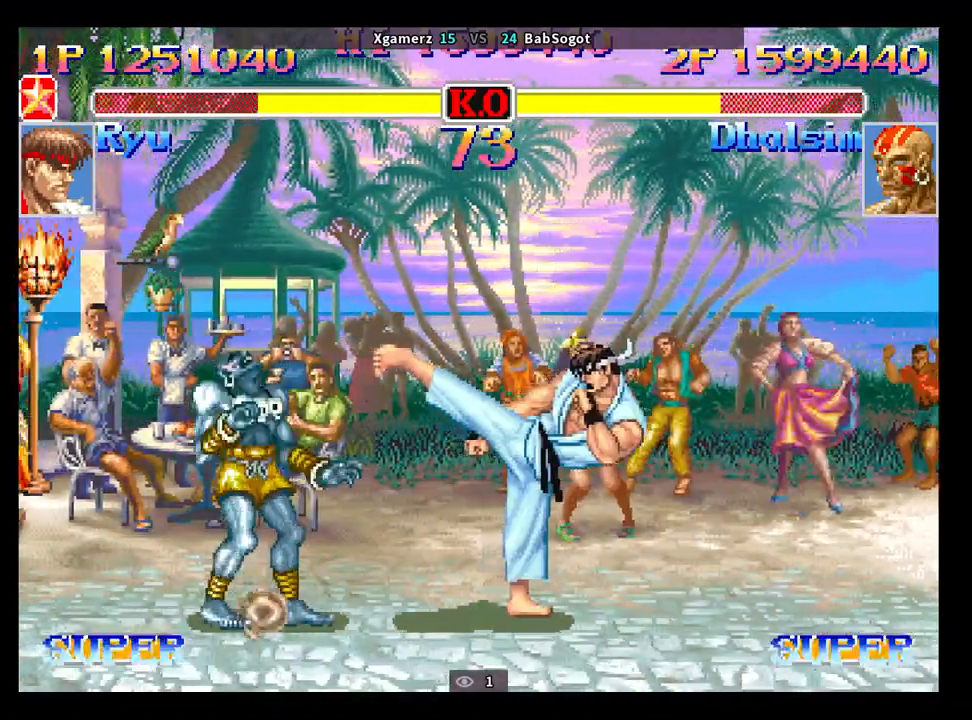
{"buttons": [], "left_stick": "down-left", "events": [[67, "CIRCLE", "down"], [250, "CIRCLE", "up"]]}
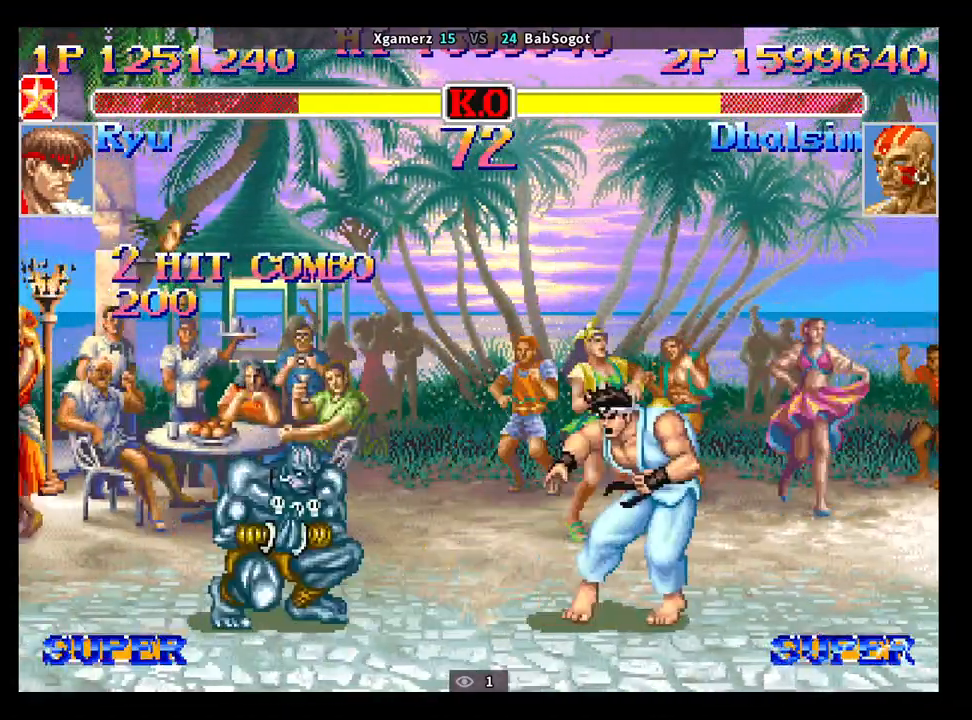
{"buttons": ["CROSS", "SQUARE"], "left_stick": "down", "events": [[33, "left_stick", "center"], [117, "left_stick", "left"], [200, "CROSS", "down"], [233, "left_stick", "down"], [317, "left_stick", "right"], [400, "left_stick", "left"], [467, "left_stick", "down"], [500, "SQUARE", "down"]]}
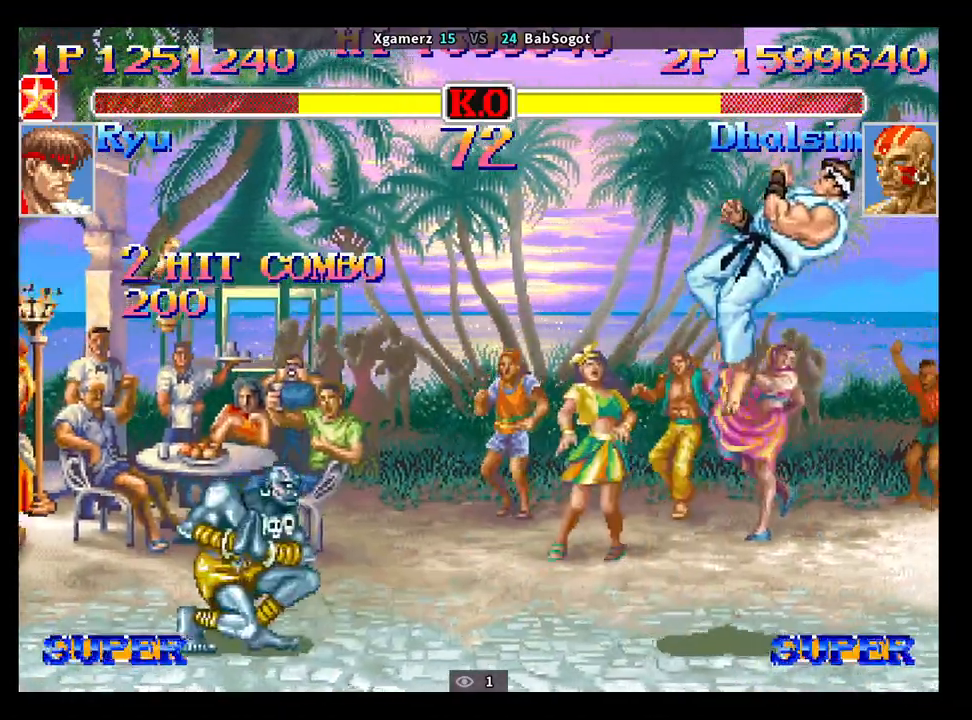
{"buttons": [], "left_stick": "down-left", "events": [[33, "left_stick", "right"], [117, "TRIANGLE", "down"], [133, "left_stick", "down-left"], [167, "TRIANGLE", "up"], [183, "CROSS", "up"], [200, "SQUARE", "up"]]}
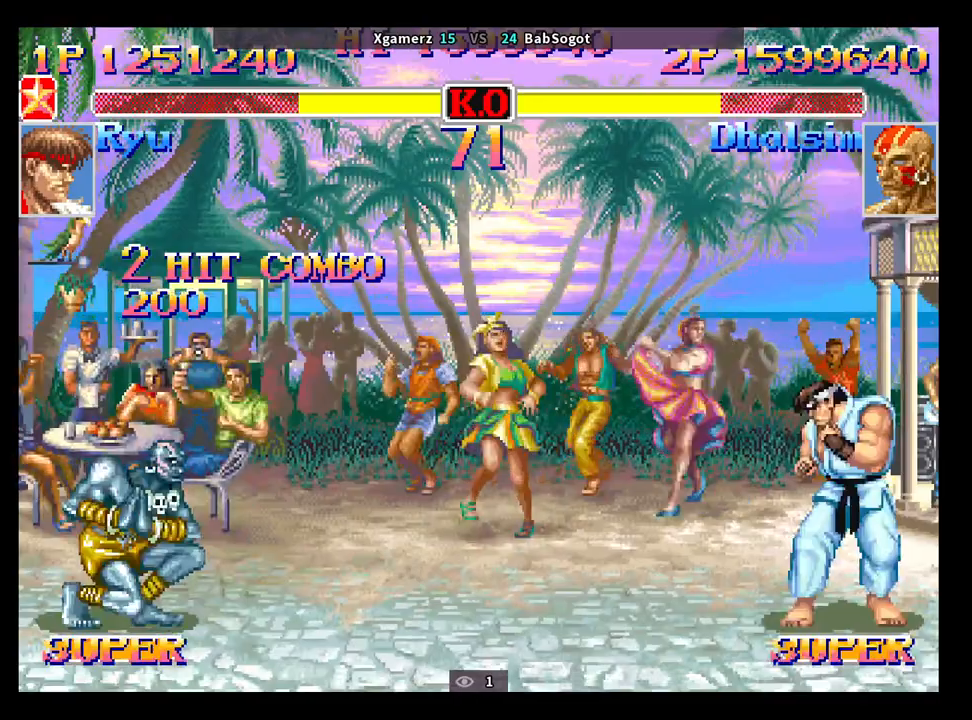
{"buttons": [], "left_stick": "center", "events": [[133, "left_stick", "center"]]}
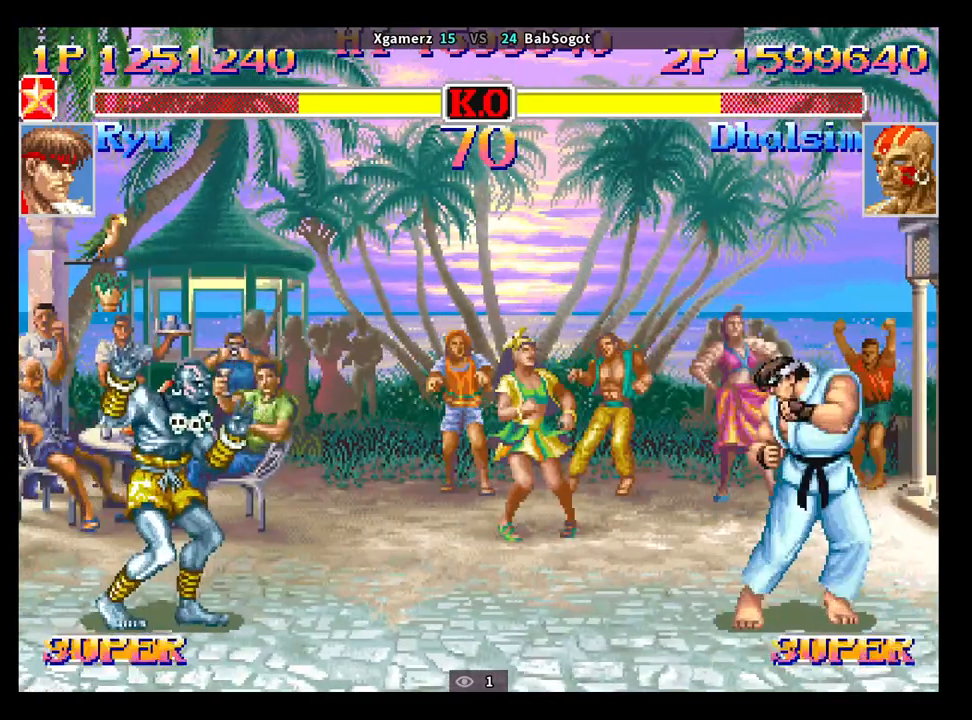
{"buttons": [], "left_stick": "right", "events": [[83, "left_stick", "right"]]}
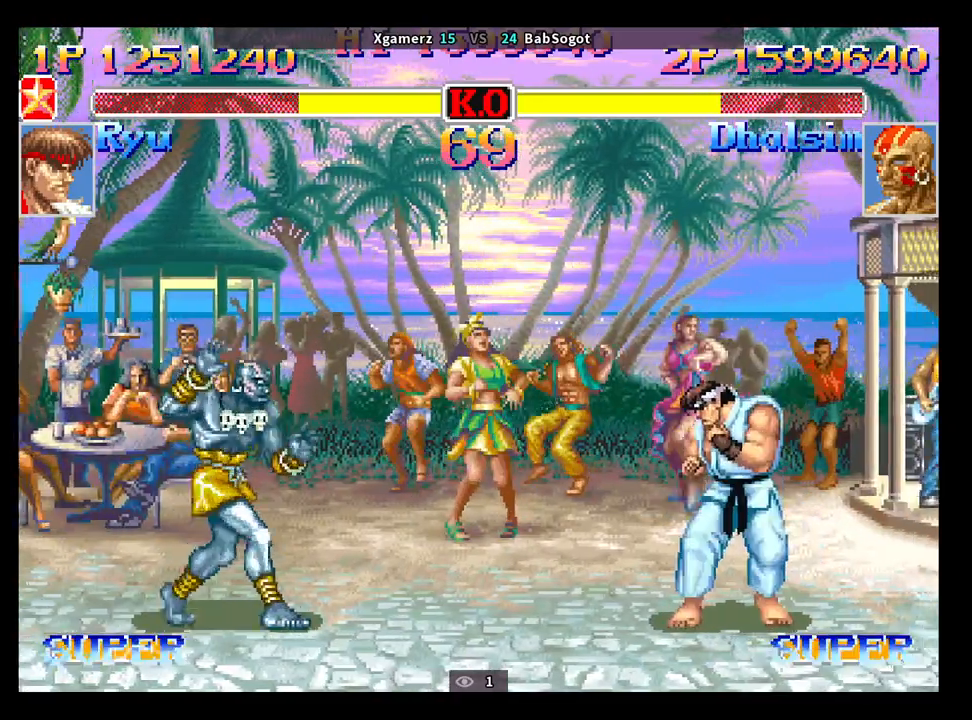
{"buttons": [], "left_stick": "down-left", "events": [[117, "left_stick", "down-right"], [167, "R2", "down"], [250, "left_stick", "down-left"], [350, "R2", "up"]]}
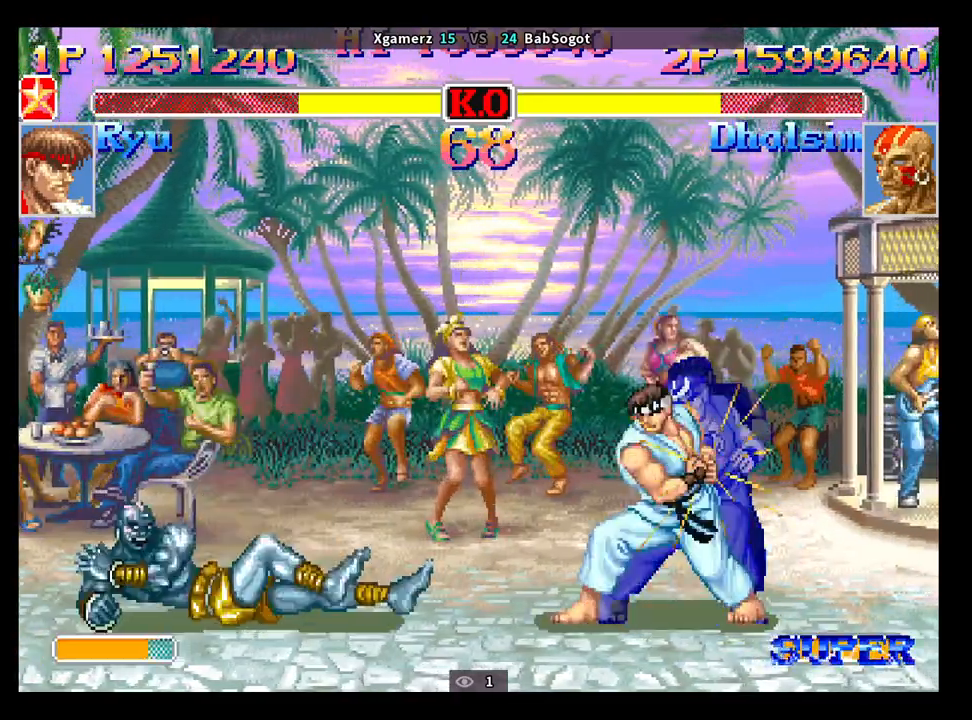
{"buttons": [], "left_stick": "center", "events": [[417, "left_stick", "center"]]}
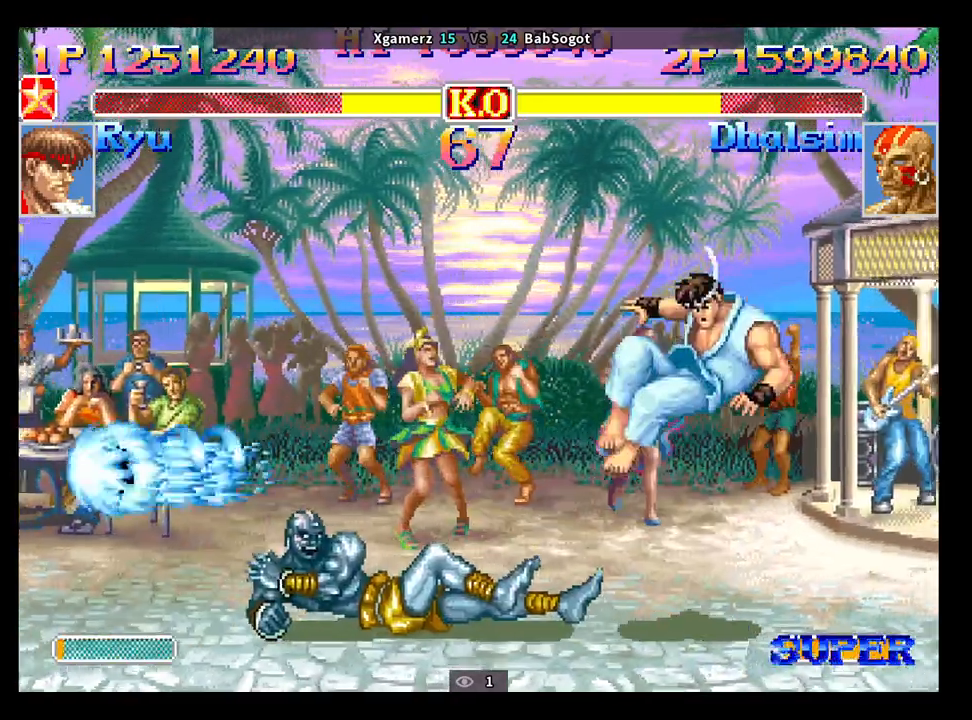
{"buttons": [], "left_stick": "right", "events": [[483, "left_stick", "right"]]}
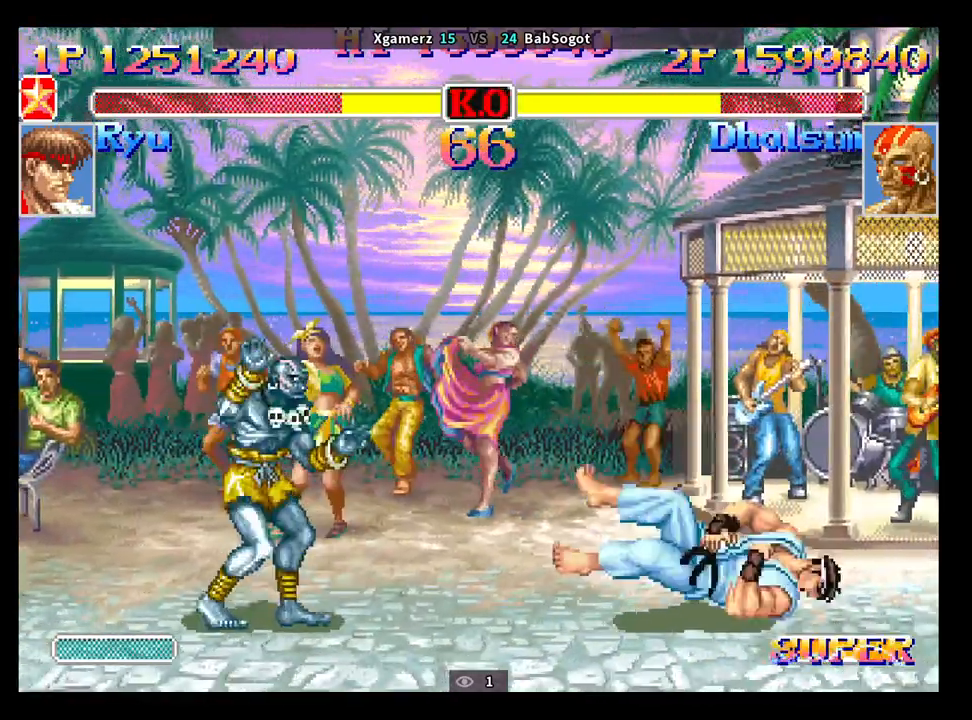
{"buttons": ["CROSS"], "left_stick": "left", "events": [[233, "left_stick", "left"], [317, "CROSS", "down"], [350, "left_stick", "down"], [500, "left_stick", "left"]]}
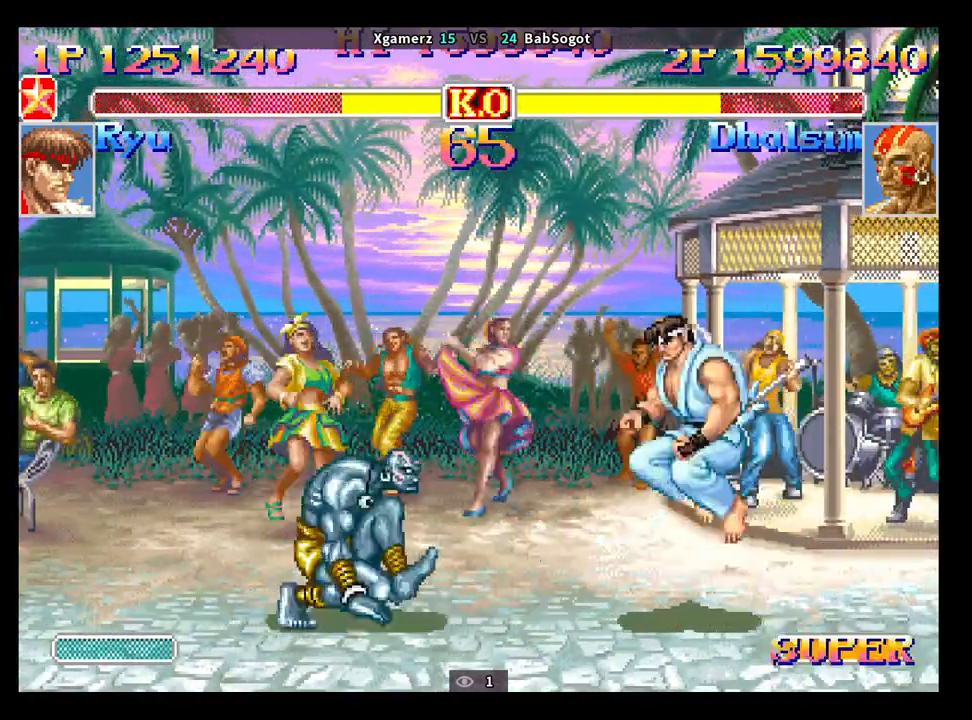
{"buttons": [], "left_stick": "down-left", "events": [[67, "left_stick", "down"], [133, "SQUARE", "down"], [133, "left_stick", "right"], [167, "TRIANGLE", "down"], [183, "R1", "down"], [233, "left_stick", "down-left"], [283, "R1", "up"], [283, "SQUARE", "up"], [300, "CROSS", "up"], [300, "TRIANGLE", "up"]]}